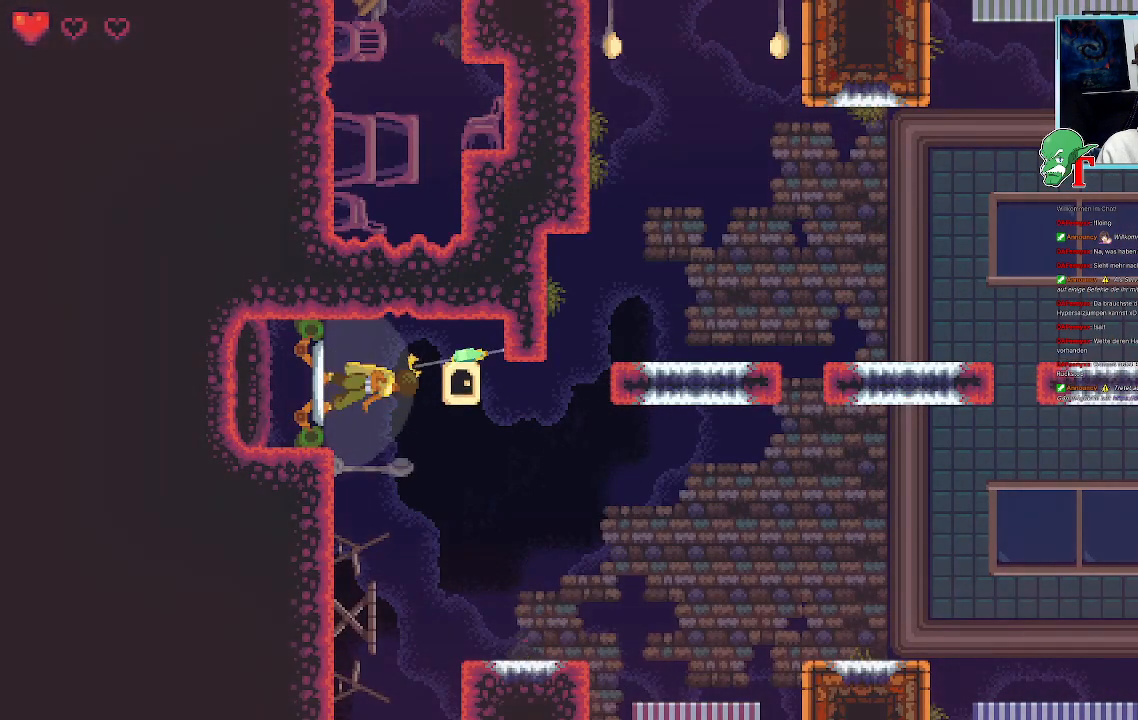
Gameplay with a controller (PlayStation layout); each line is a JSON object with the inputs held at the frame after it. "events" lists button and stick changes between this image and that frame as [ms after this image, input, new state], when the widget could be followed in between.
{"buttons": [], "left_stick": "right", "right_stick": "center", "events": []}
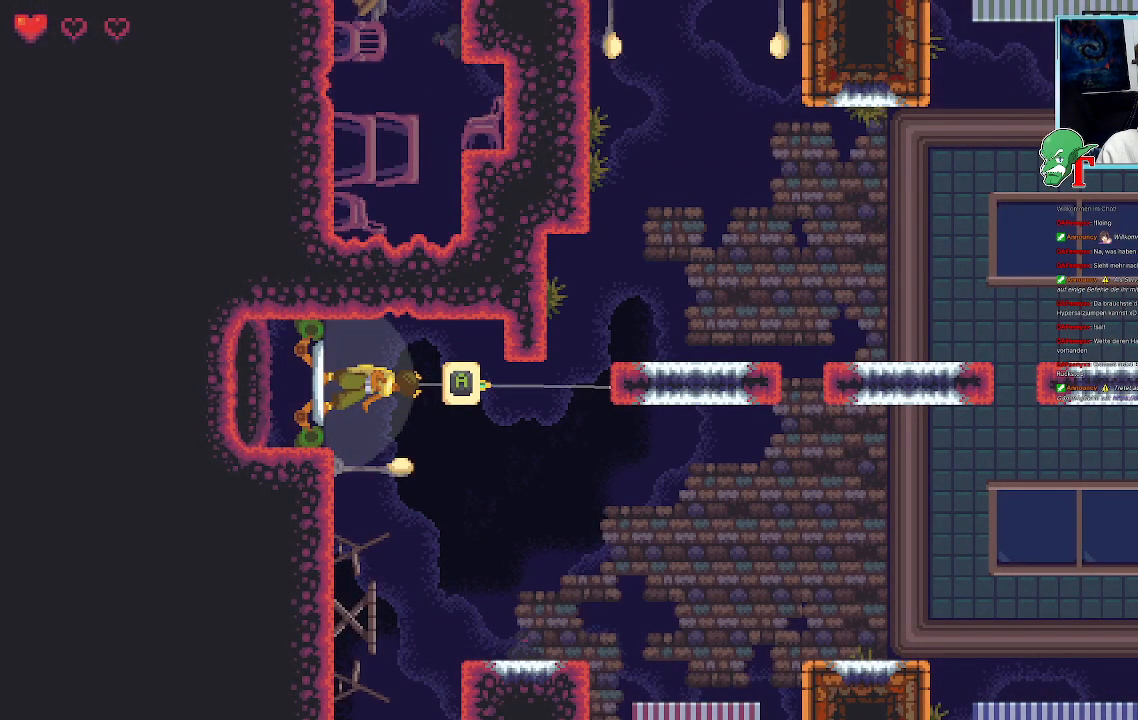
{"buttons": [], "left_stick": "down-right", "right_stick": "center", "events": [[303, "left_stick", "down-right"]]}
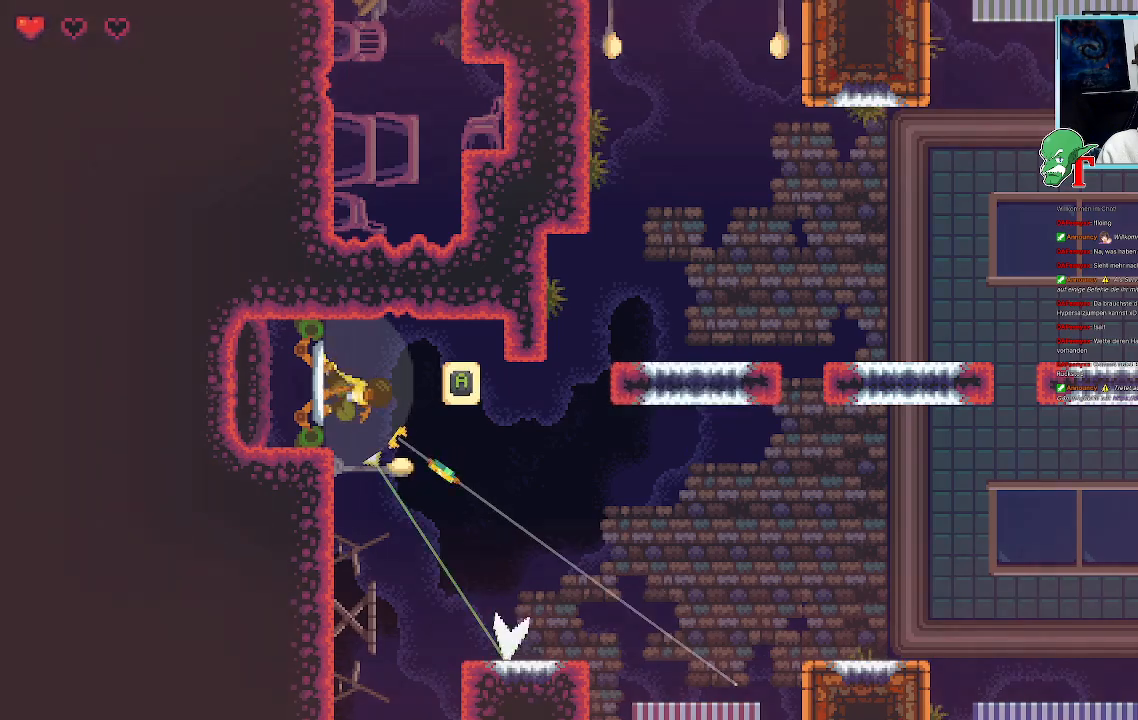
{"buttons": [], "left_stick": "right", "right_stick": "center", "events": [[168, "left_stick", "right"]]}
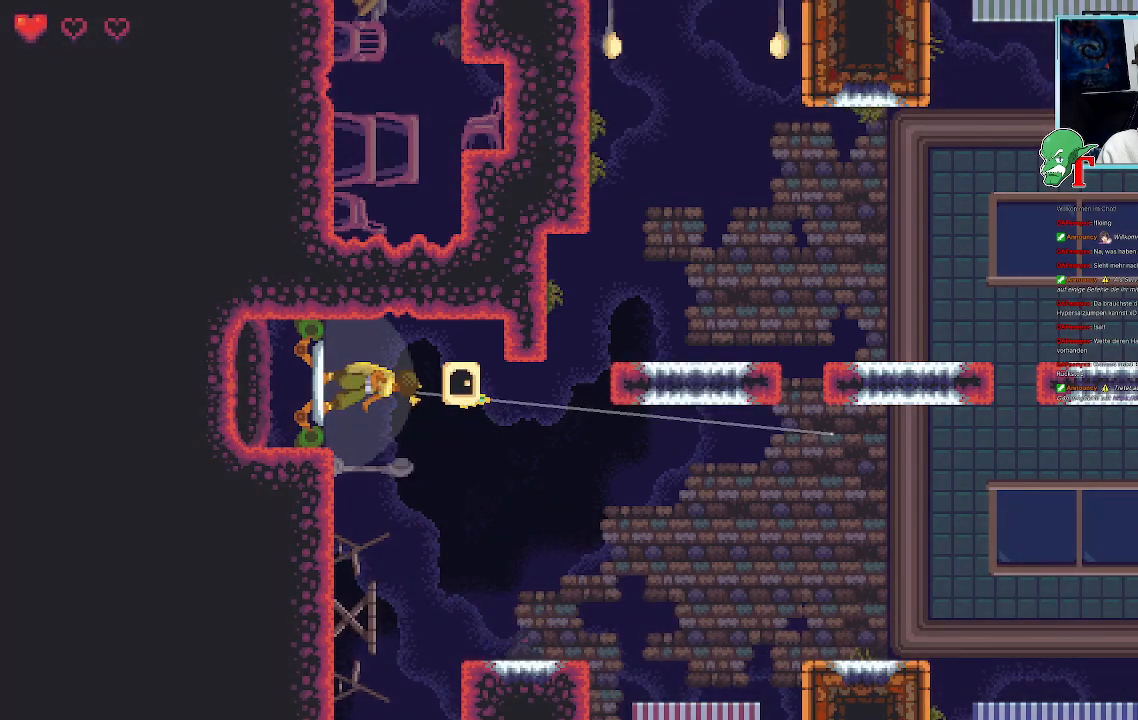
{"buttons": [], "left_stick": "right", "right_stick": "center", "events": []}
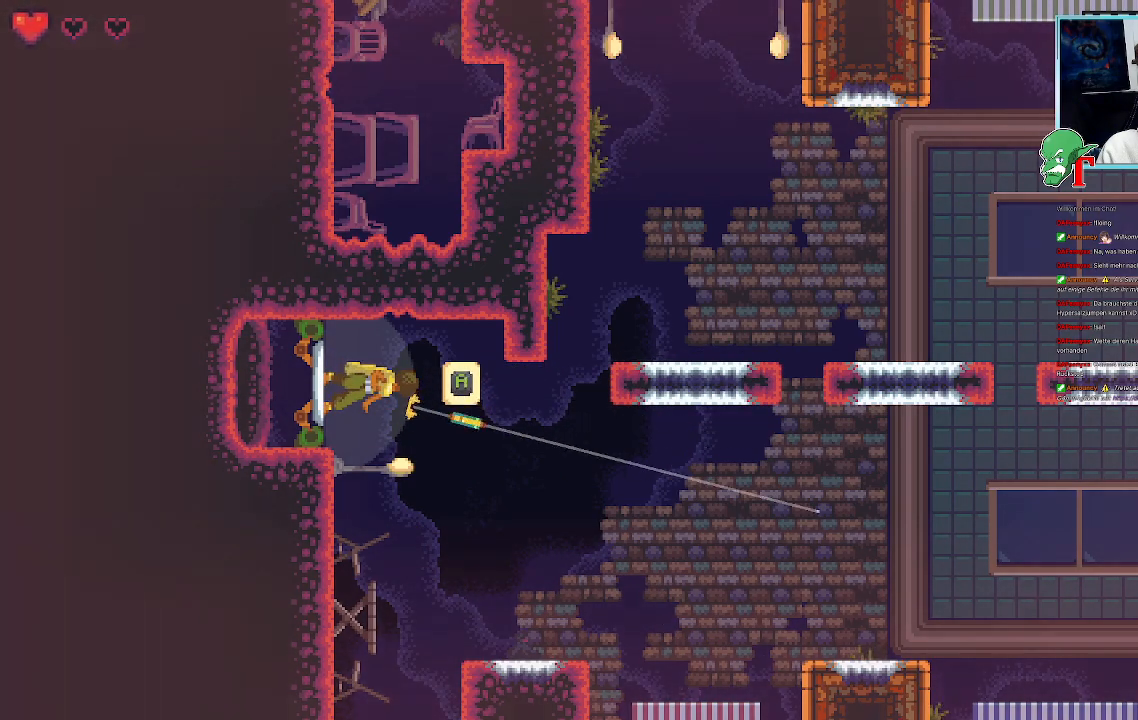
{"buttons": [], "left_stick": "down-right", "right_stick": "center", "events": [[335, "left_stick", "down-right"]]}
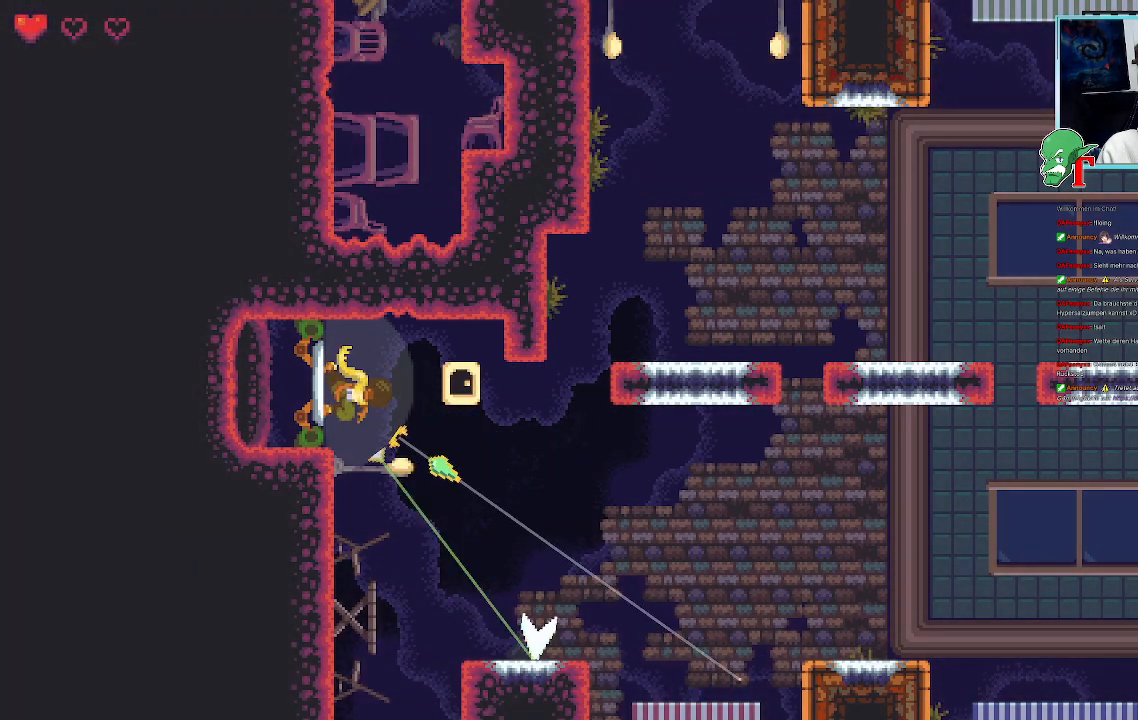
{"buttons": [], "left_stick": "down-right", "right_stick": "center", "events": [[269, "CROSS", "down"], [454, "CROSS", "up"]]}
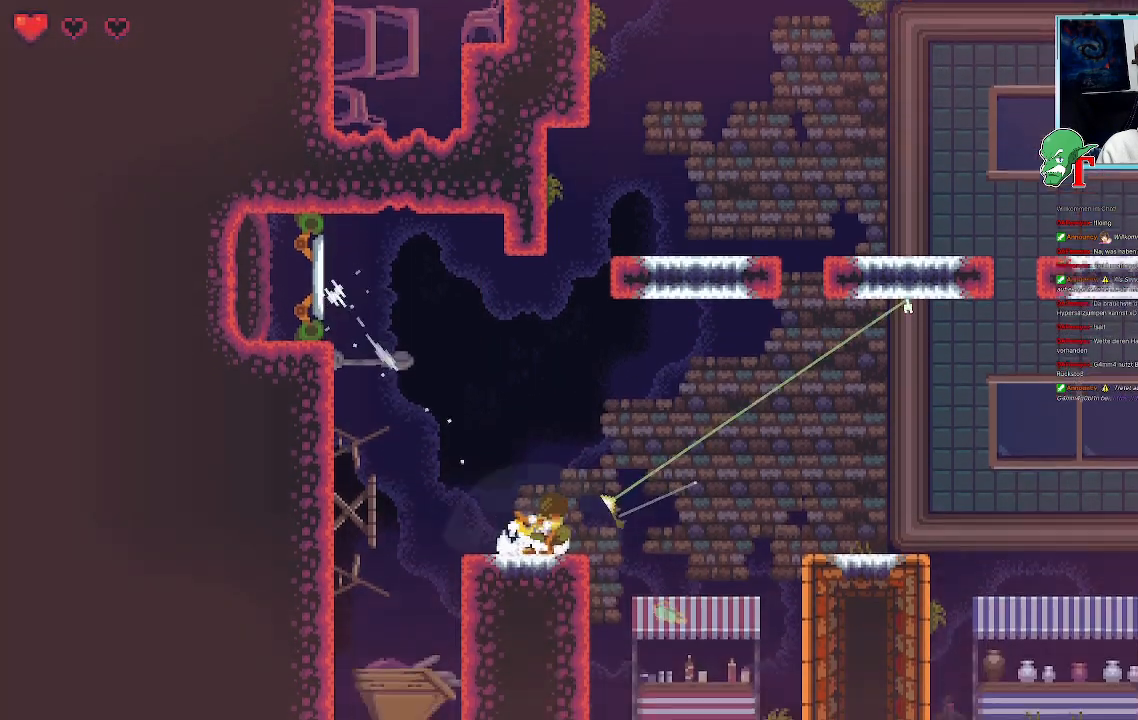
{"buttons": ["CROSS"], "left_stick": "up-right", "right_stick": "center", "events": [[84, "left_stick", "right"], [235, "left_stick", "up-right"], [437, "CROSS", "down"]]}
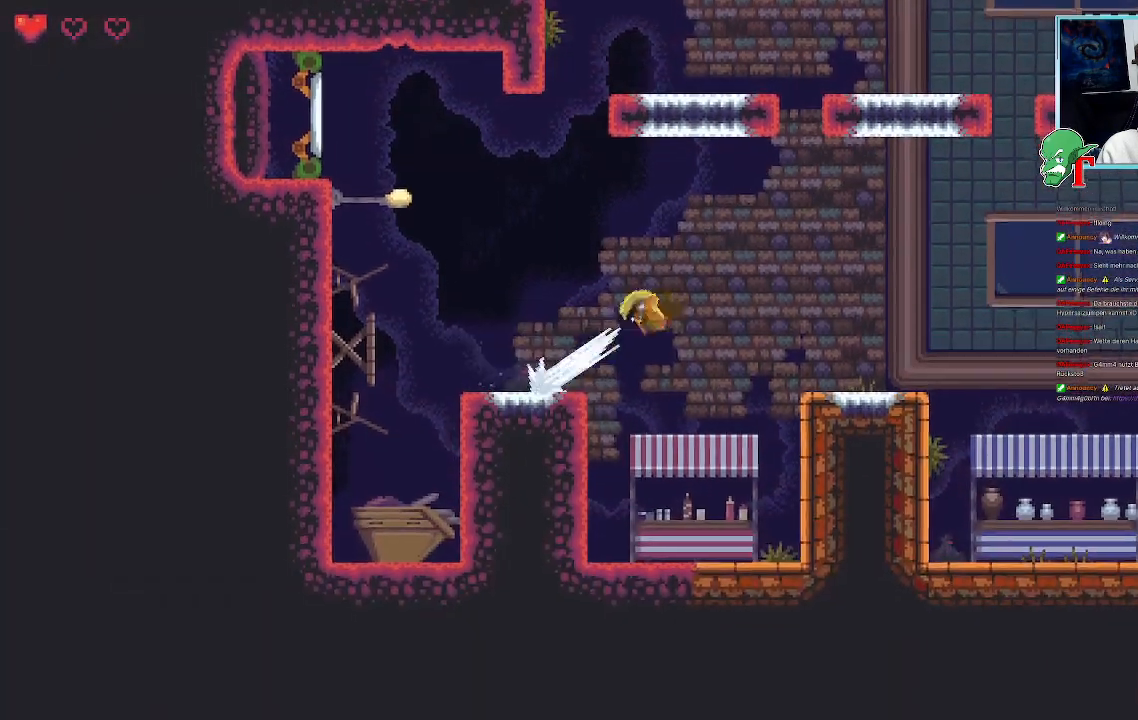
{"buttons": [], "left_stick": "center", "right_stick": "center", "events": [[118, "CROSS", "up"], [369, "left_stick", "center"]]}
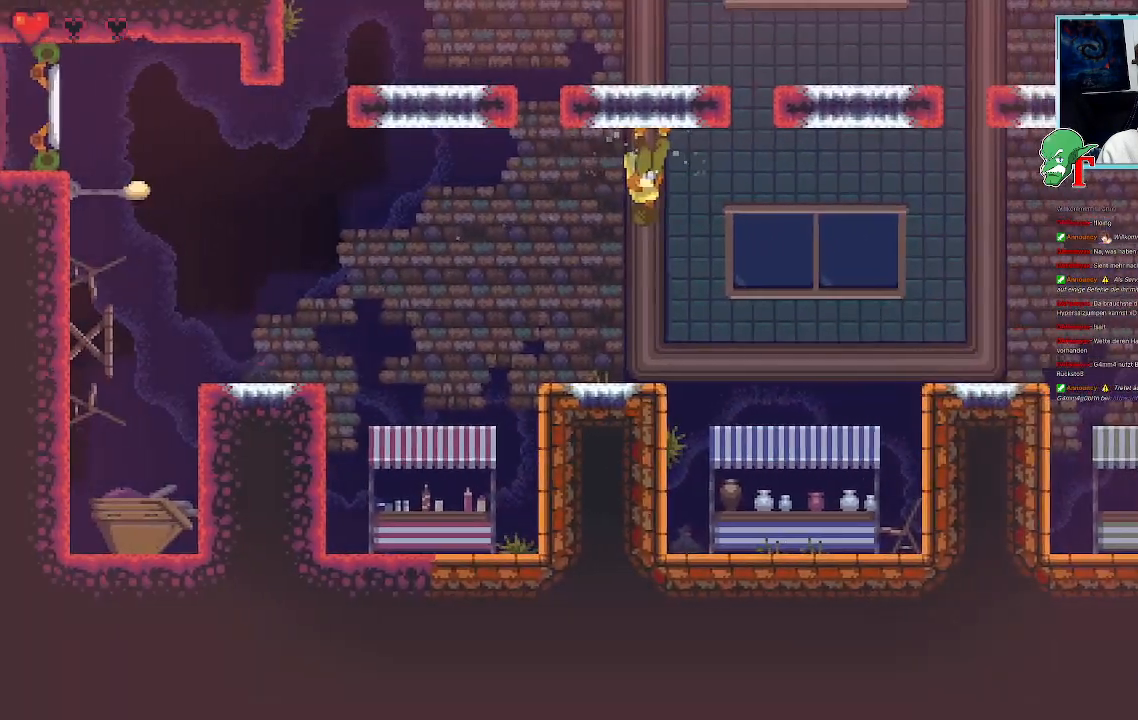
{"buttons": ["CROSS"], "left_stick": "down-right", "right_stick": "center", "events": [[84, "left_stick", "right"], [285, "left_stick", "down-right"], [487, "CROSS", "down"]]}
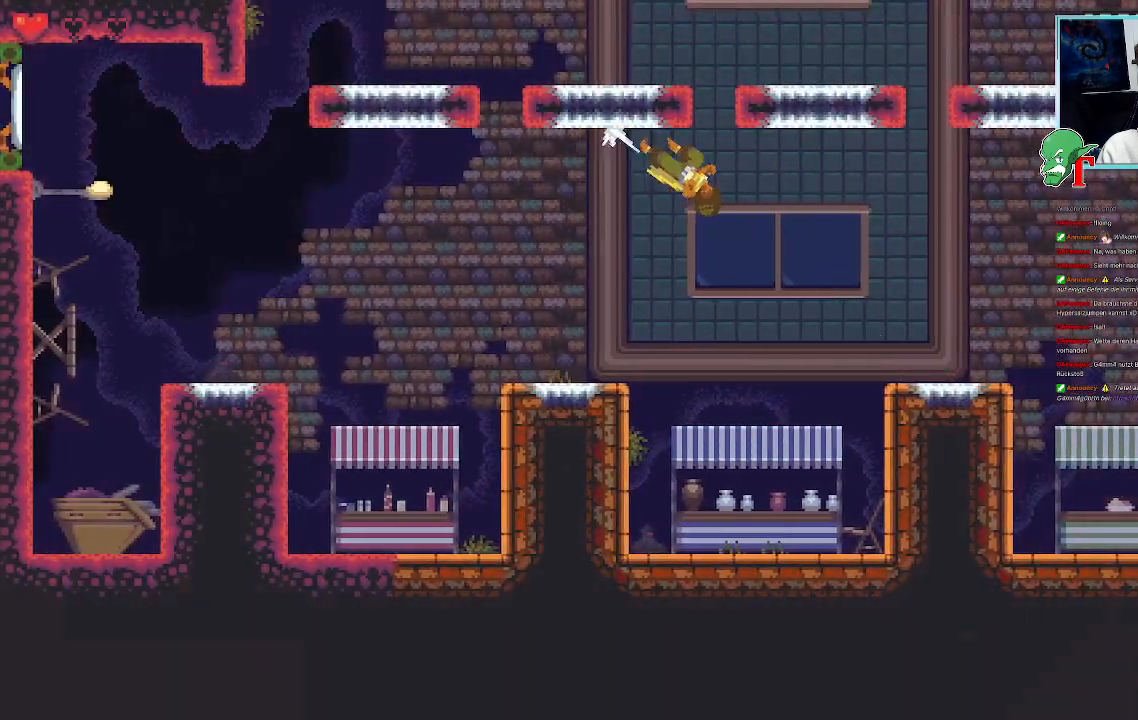
{"buttons": [], "left_stick": "up-right", "right_stick": "center", "events": [[184, "CROSS", "up"], [184, "left_stick", "up-right"]]}
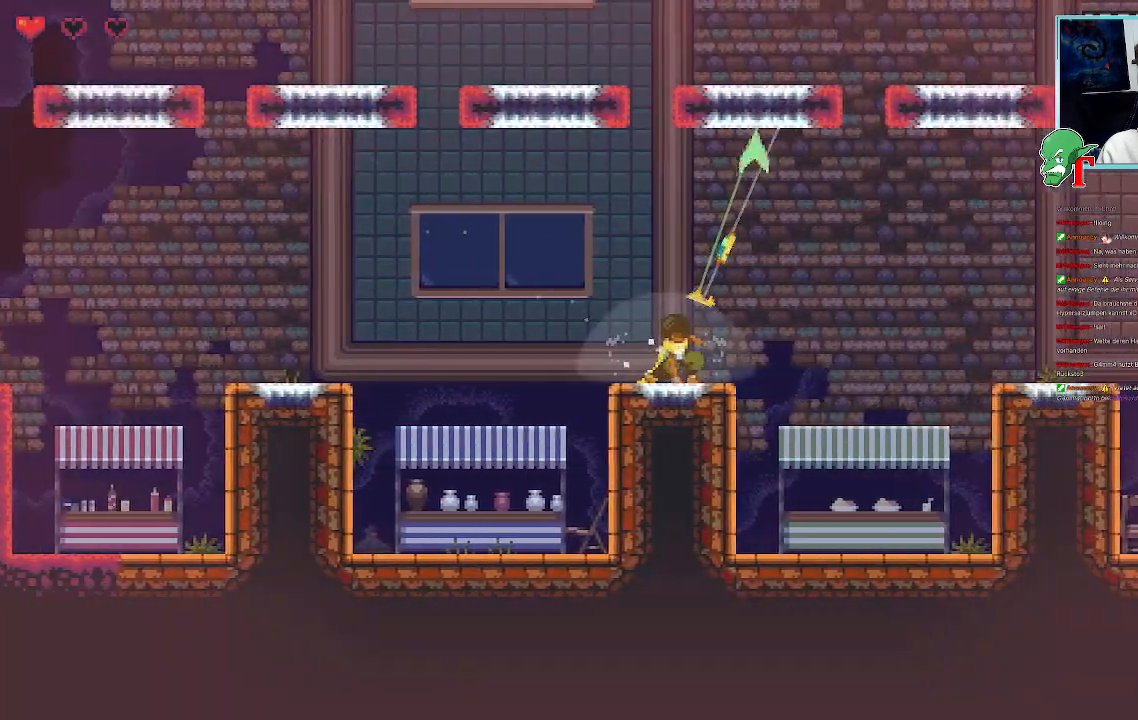
{"buttons": [], "left_stick": "center", "right_stick": "center", "events": [[34, "left_stick", "up"], [168, "CROSS", "down"], [336, "CROSS", "up"], [471, "left_stick", "center"]]}
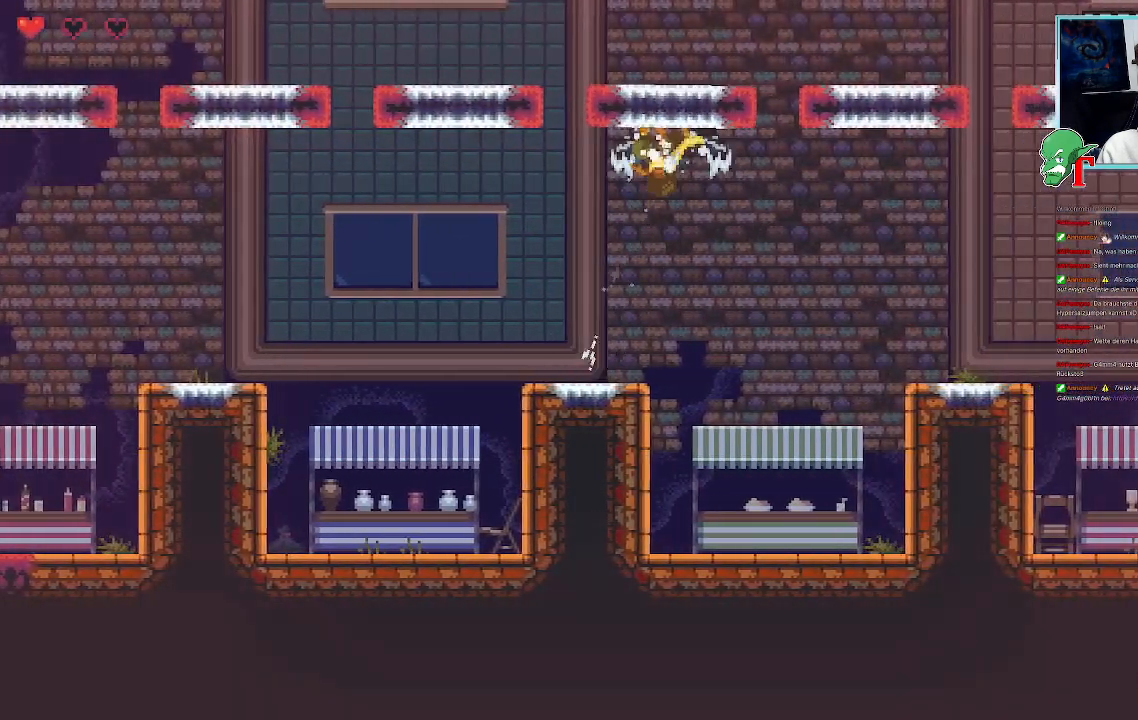
{"buttons": [], "left_stick": "center", "right_stick": "center", "events": [[51, "left_stick", "up-left"], [353, "left_stick", "center"]]}
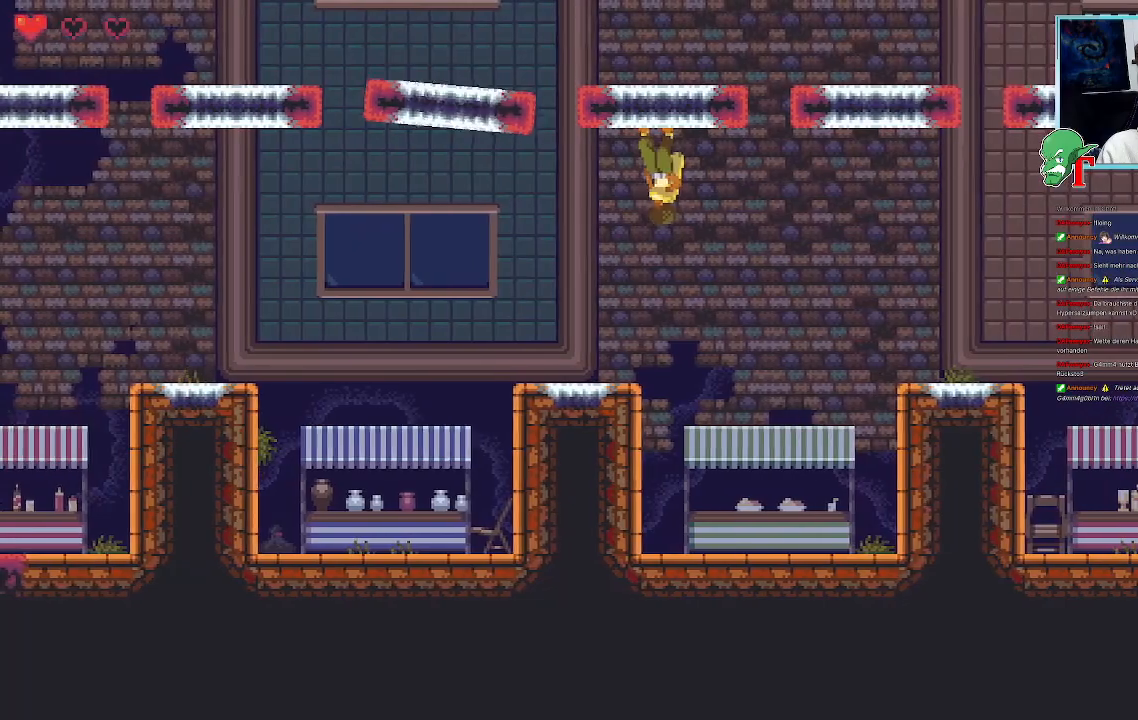
{"buttons": [], "left_stick": "left", "right_stick": "center", "events": [[218, "left_stick", "up-left"], [353, "left_stick", "left"]]}
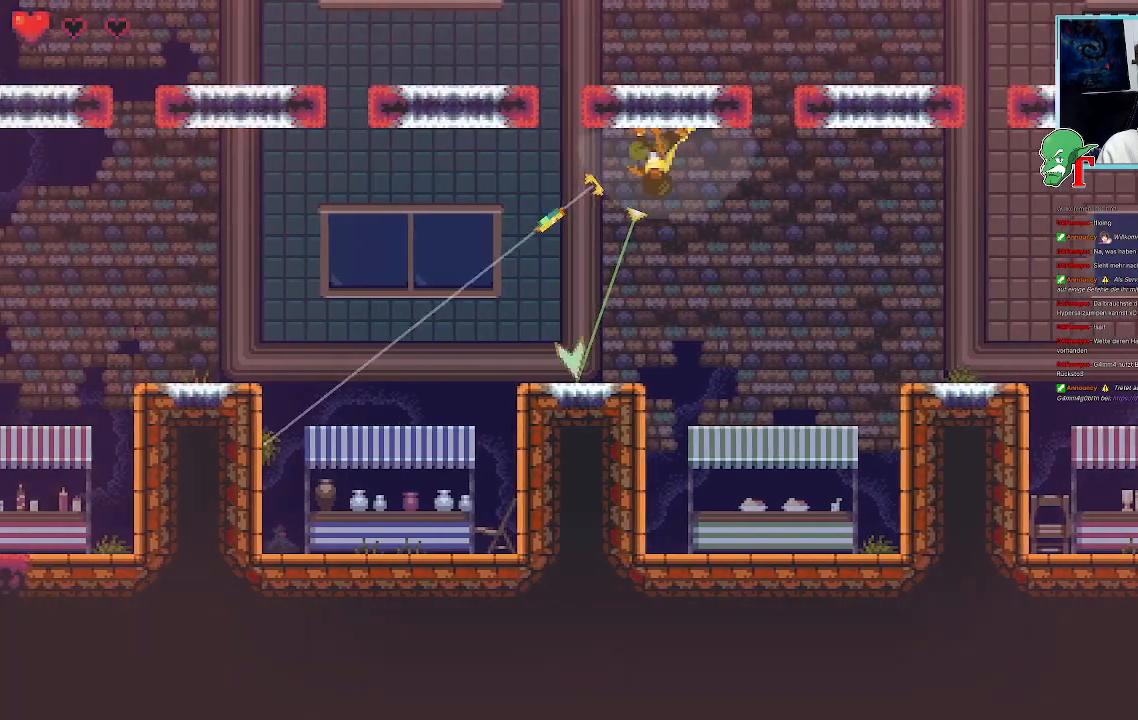
{"buttons": ["CROSS"], "left_stick": "up-left", "right_stick": "center", "events": [[16, "CROSS", "down"], [235, "CROSS", "up"], [319, "left_stick", "up-left"], [419, "CROSS", "down"]]}